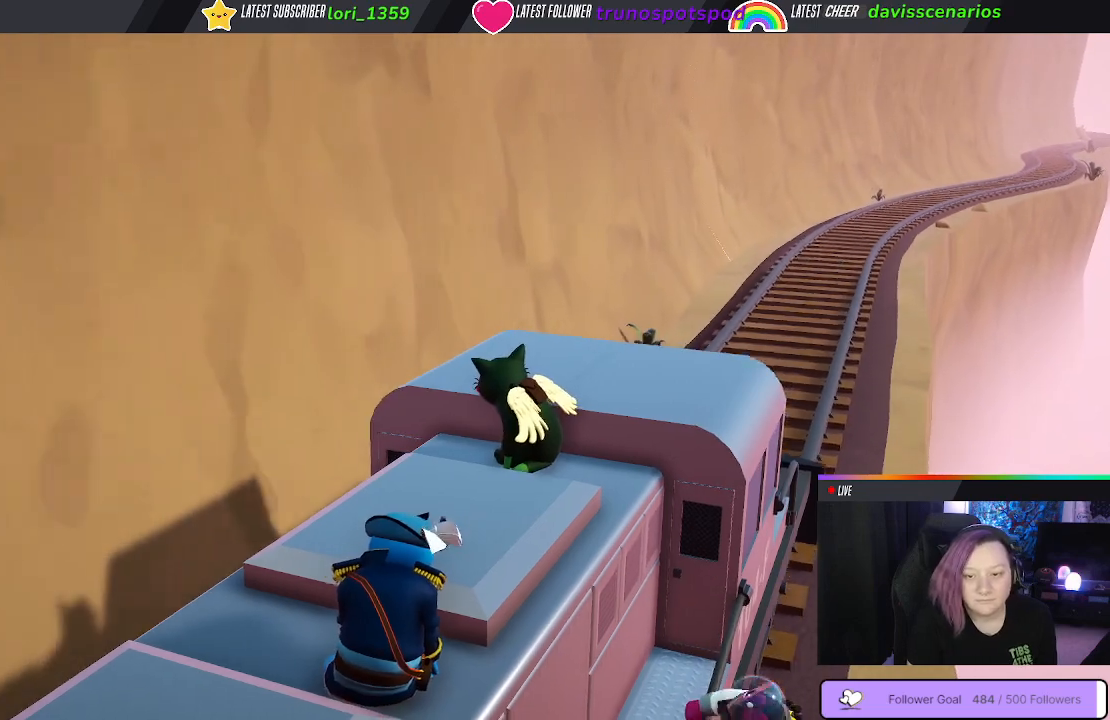
Gameplay with a controller (Xbox layout); each line is a JSON object with the inputs held at the frame after it. "events" lists button and stick changes between this image and that frame as [ms after this image, input, new state], when the widget could be followed in between. Not read: R3.
{"buttons": ["A"], "left_stick": "center", "right_stick": "center", "events": []}
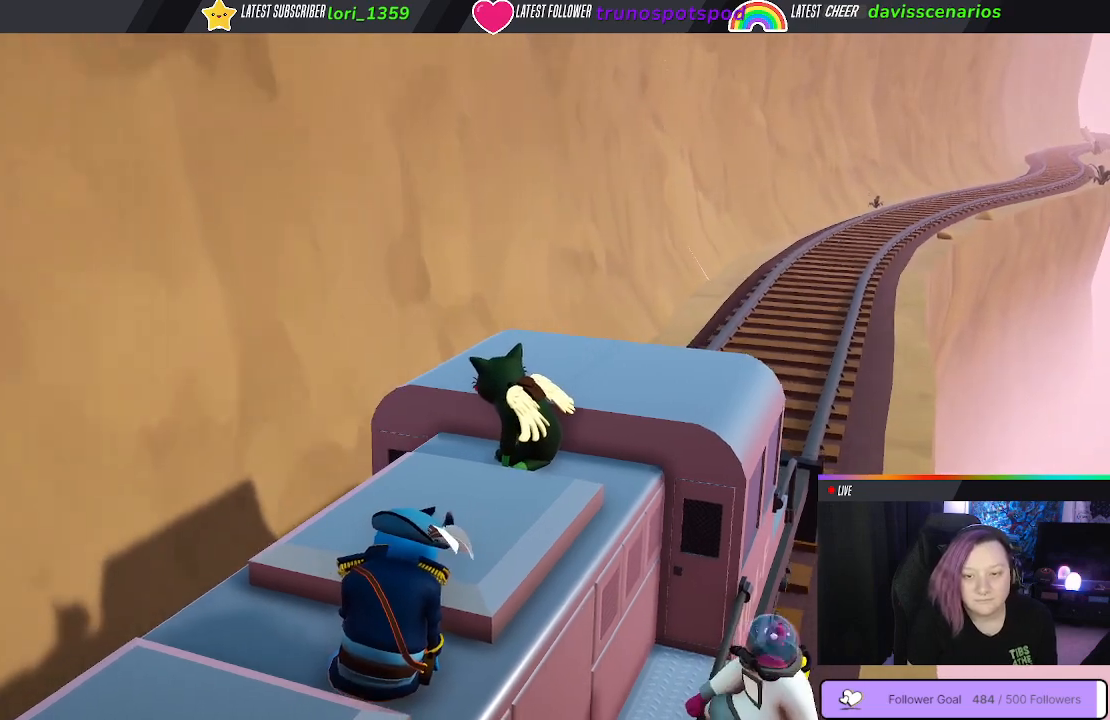
{"buttons": ["A"], "left_stick": "center", "right_stick": "center", "events": []}
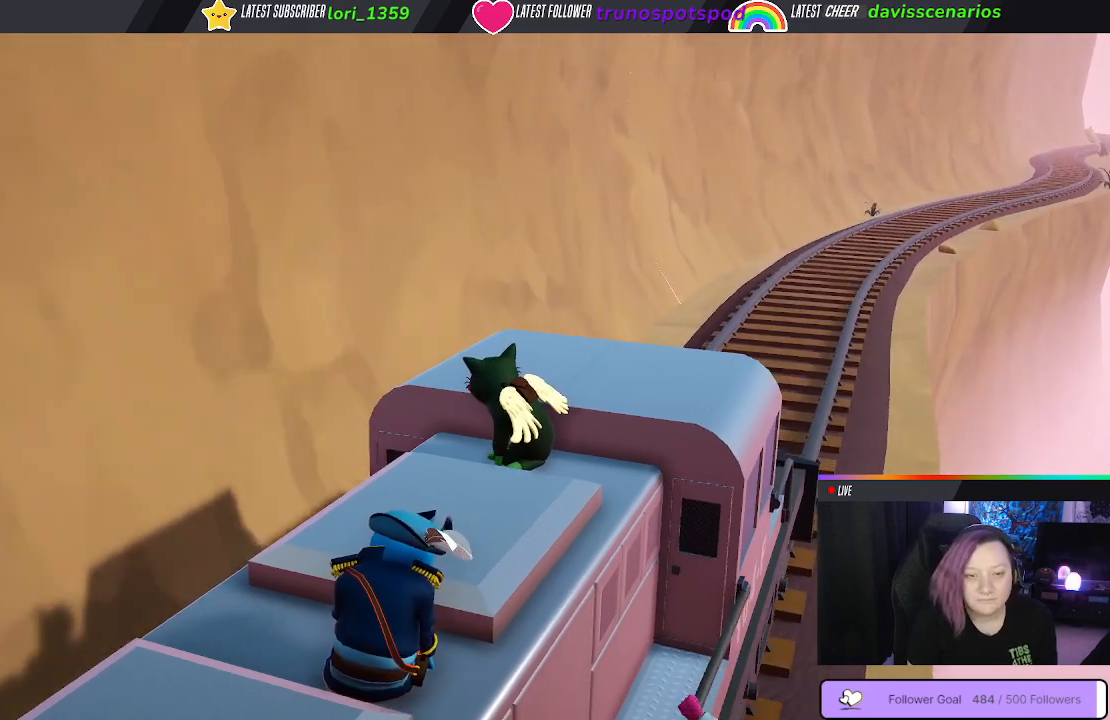
{"buttons": ["A"], "left_stick": "center", "right_stick": "center", "events": []}
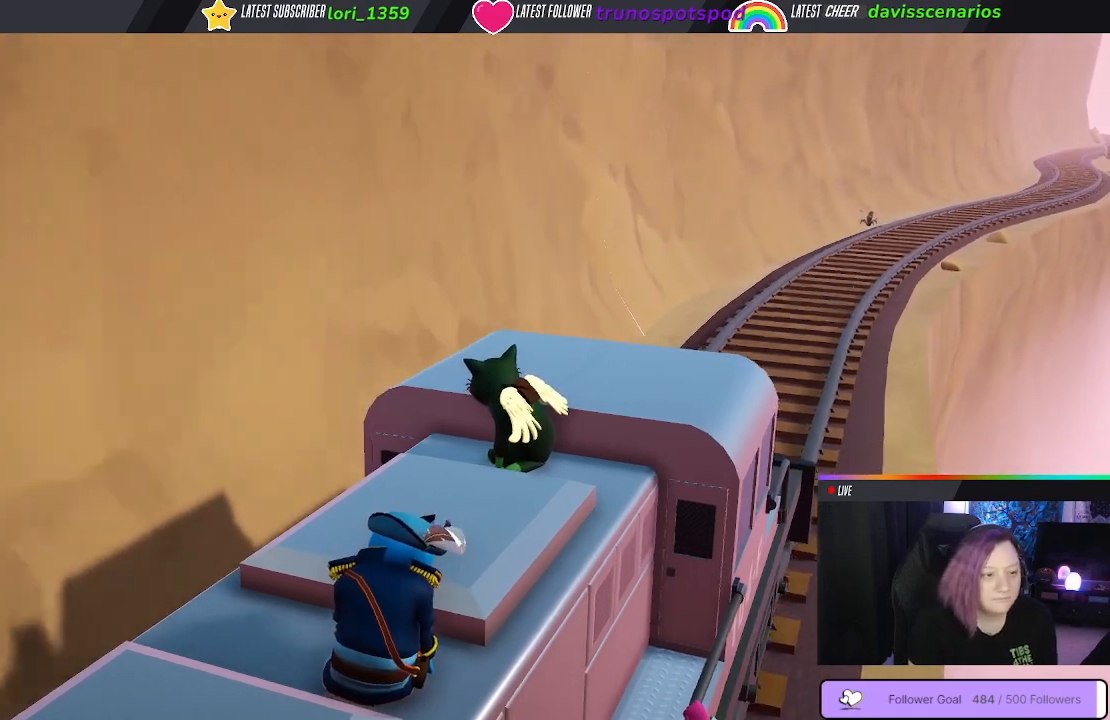
{"buttons": ["A"], "left_stick": "center", "right_stick": "center", "events": []}
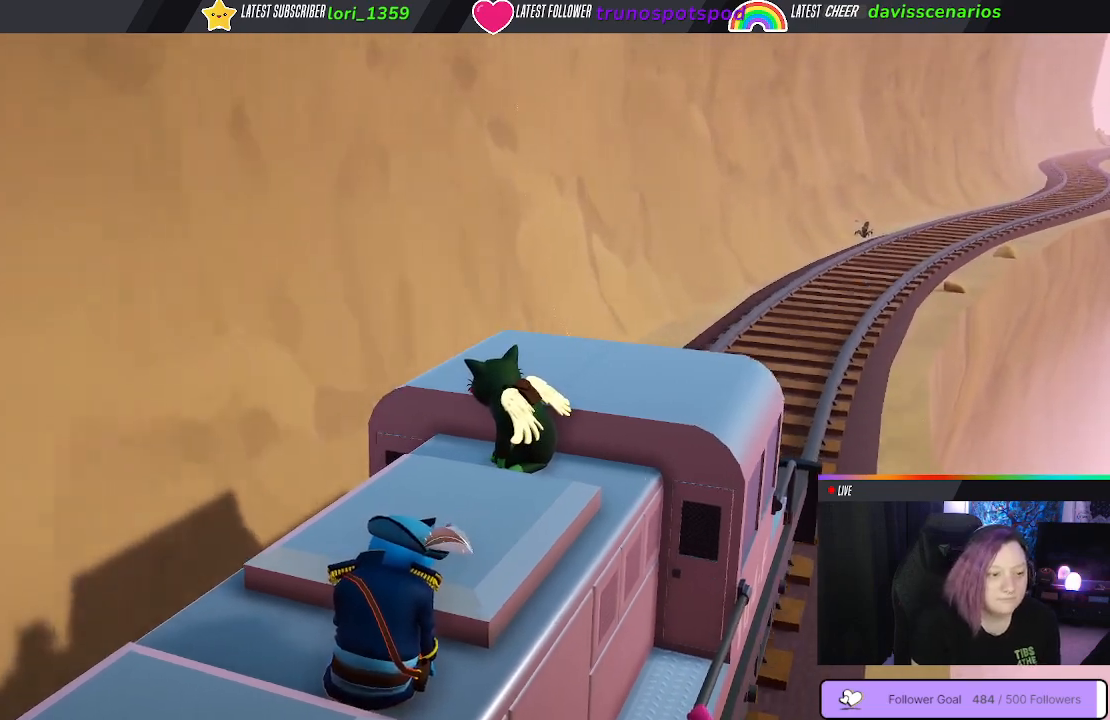
{"buttons": ["A"], "left_stick": "center", "right_stick": "center", "events": []}
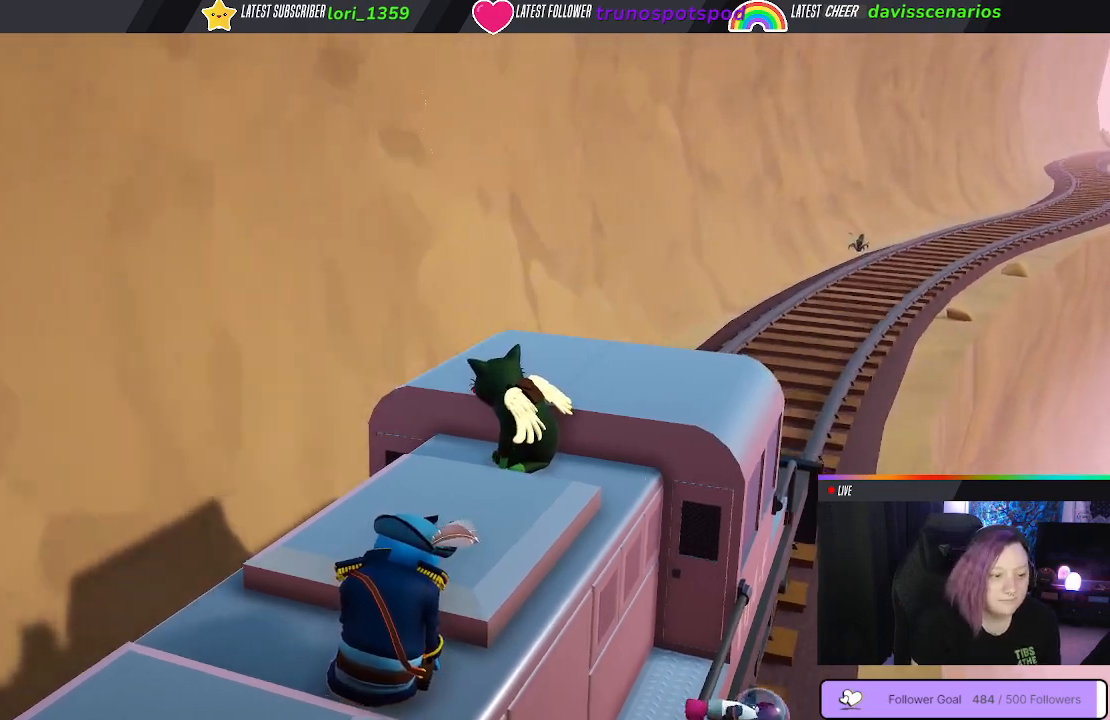
{"buttons": ["A"], "left_stick": "center", "right_stick": "center", "events": []}
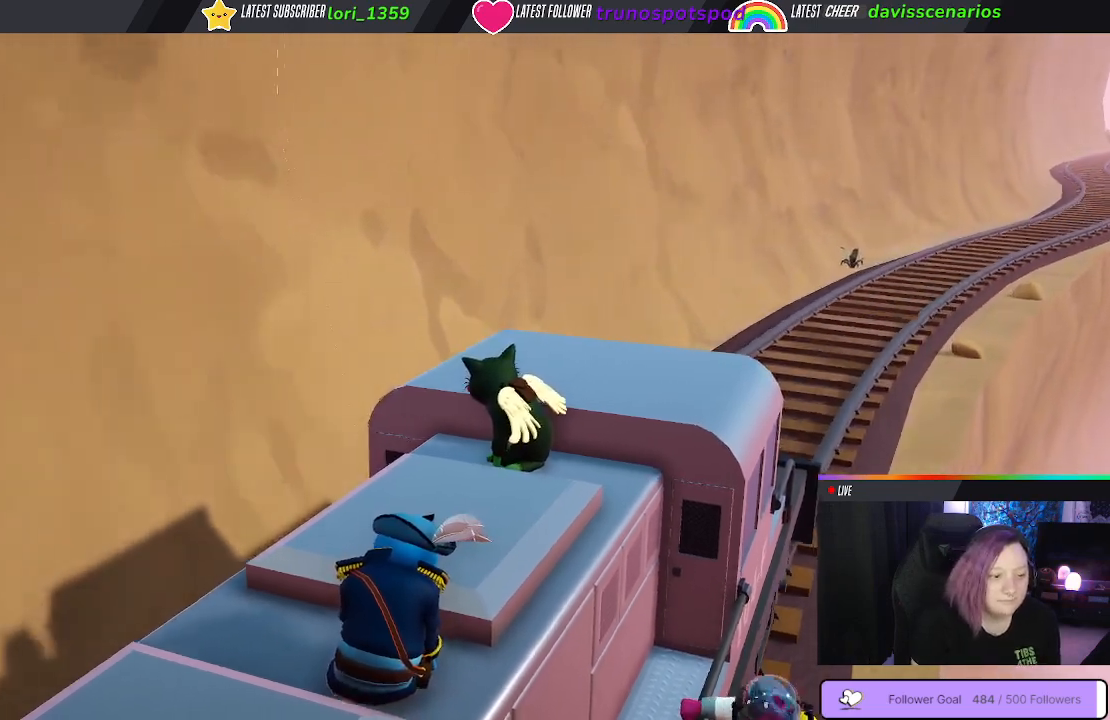
{"buttons": ["A"], "left_stick": "center", "right_stick": "center", "events": []}
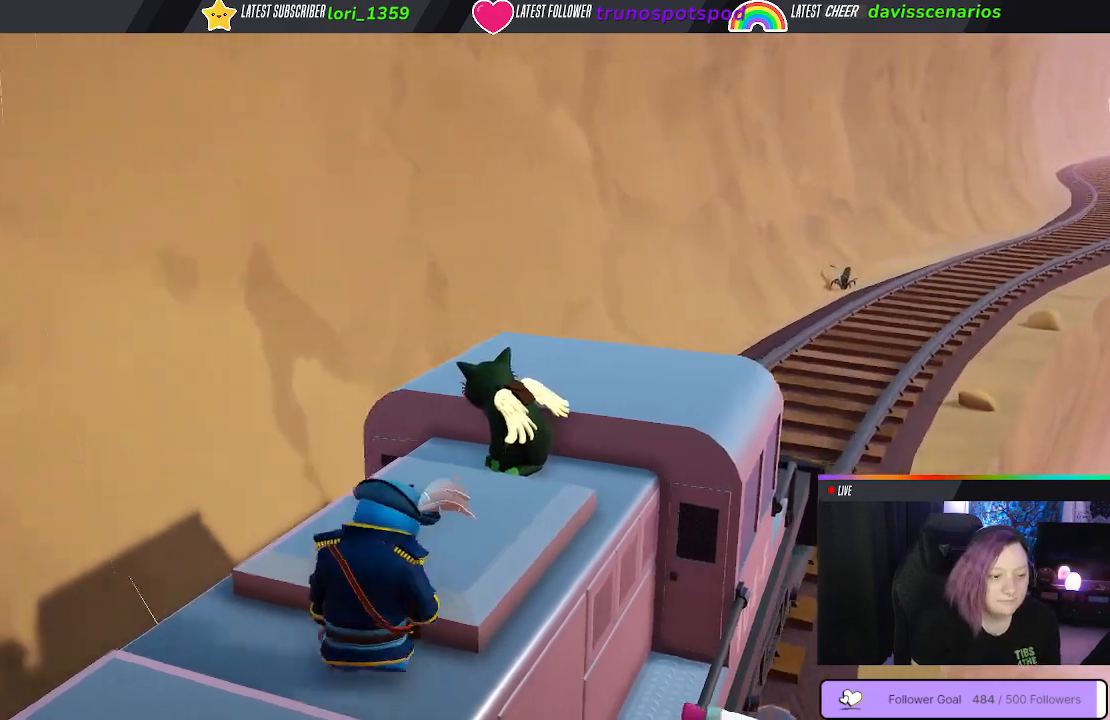
{"buttons": ["A"], "left_stick": "center", "right_stick": "center", "events": []}
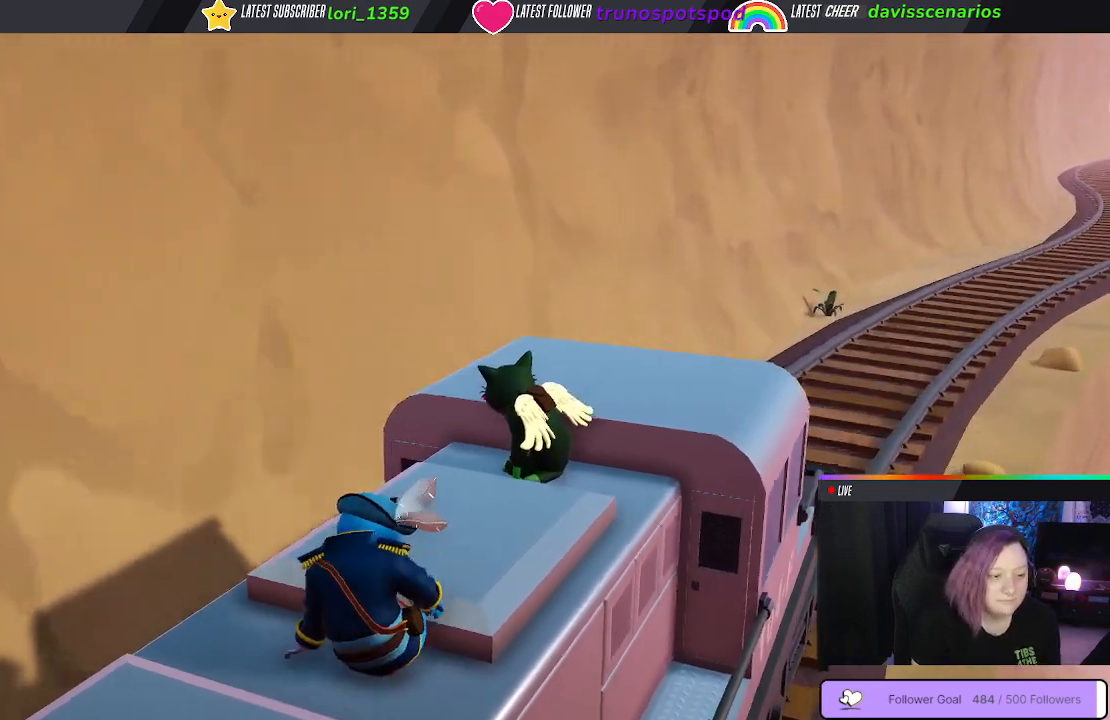
{"buttons": ["A"], "left_stick": "center", "right_stick": "center", "events": []}
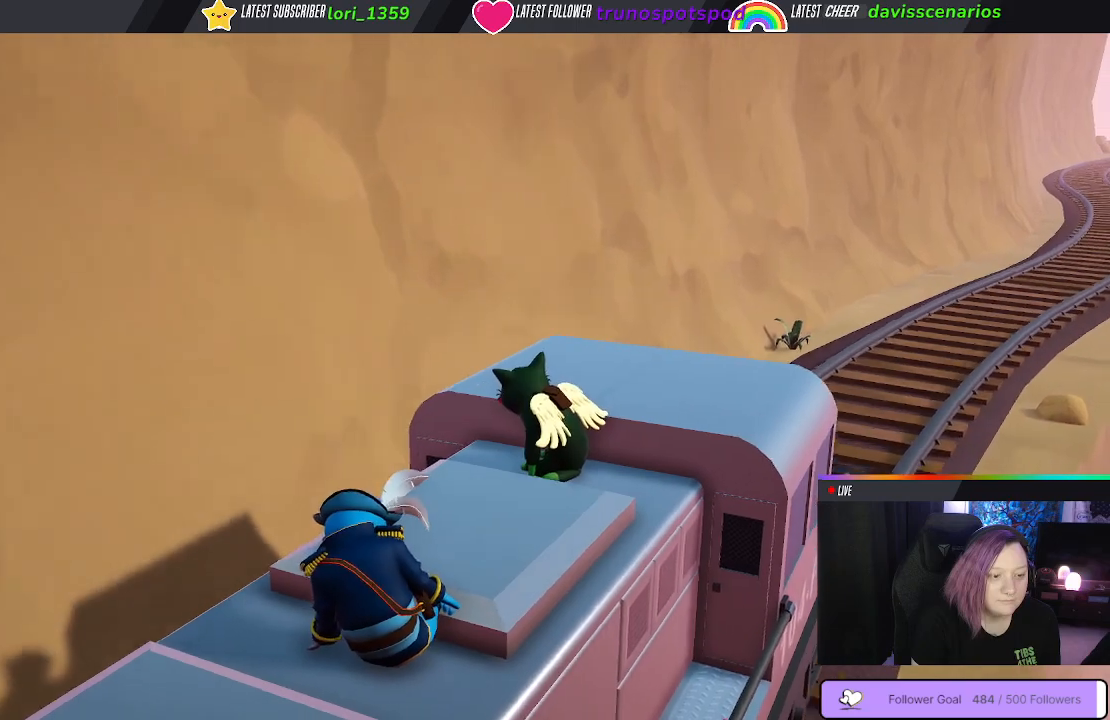
{"buttons": ["A"], "left_stick": "center", "right_stick": "center", "events": []}
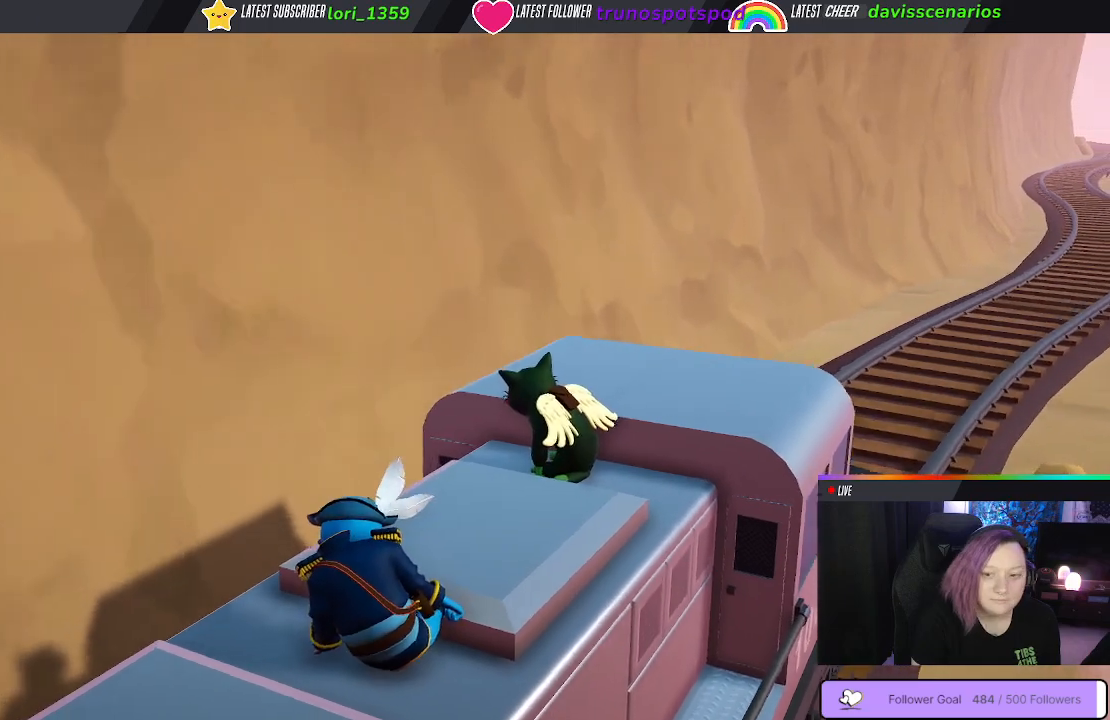
{"buttons": ["A"], "left_stick": "center", "right_stick": "center", "events": []}
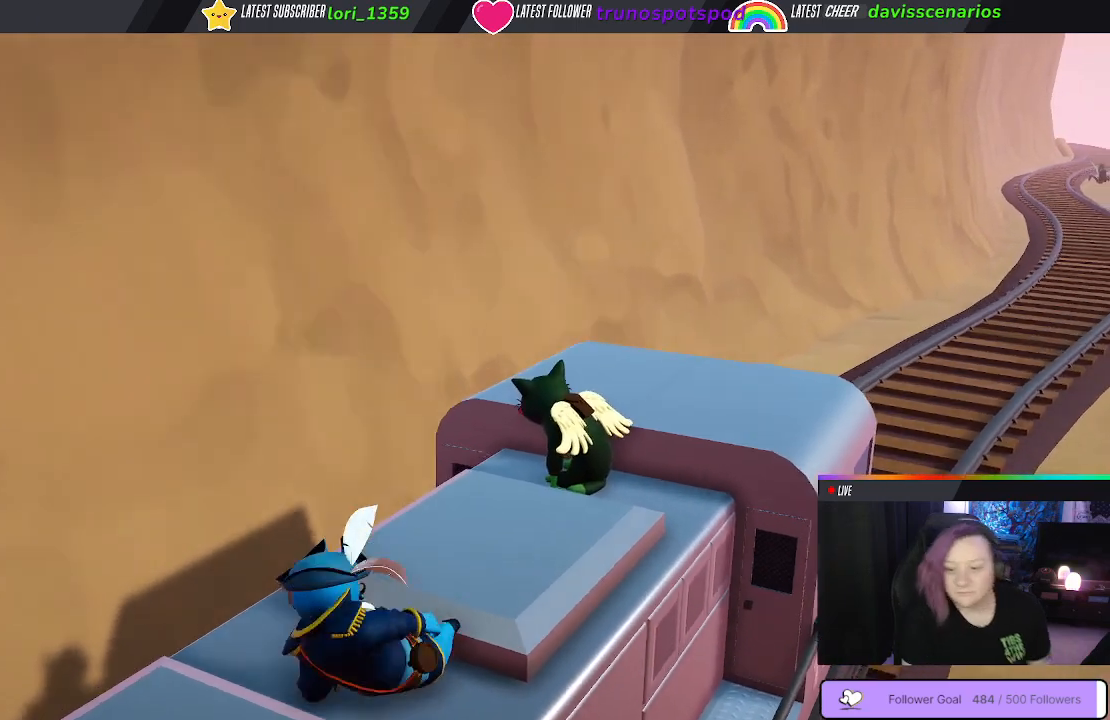
{"buttons": ["A"], "left_stick": "center", "right_stick": "center", "events": []}
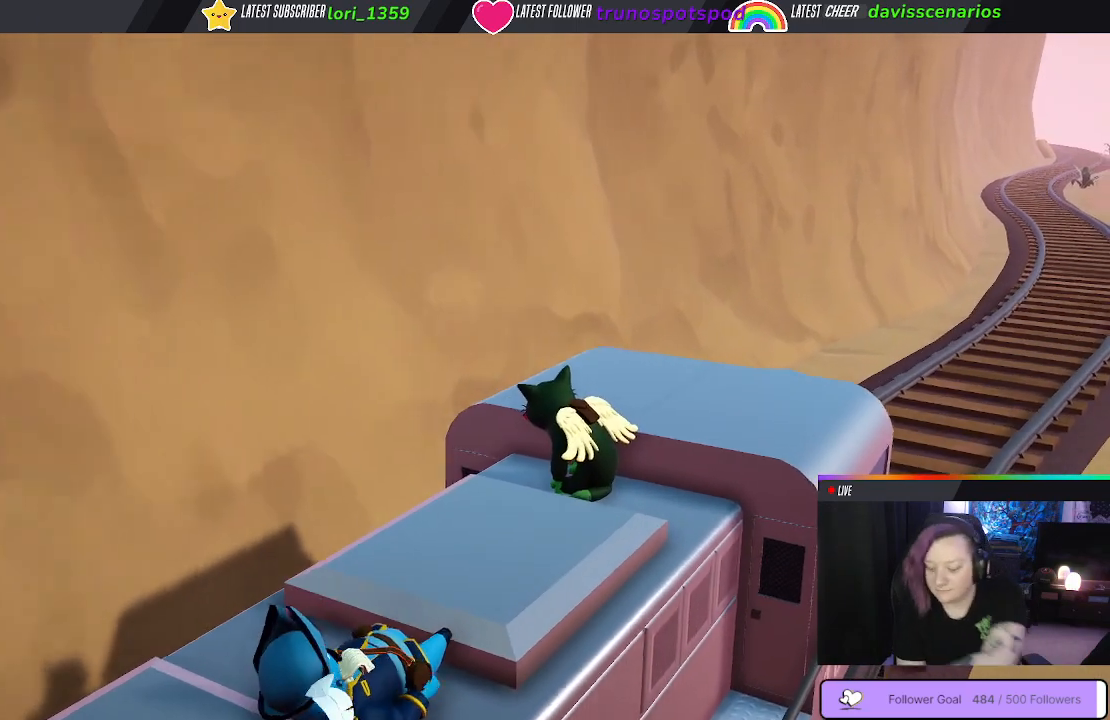
{"buttons": ["A"], "left_stick": "center", "right_stick": "center", "events": []}
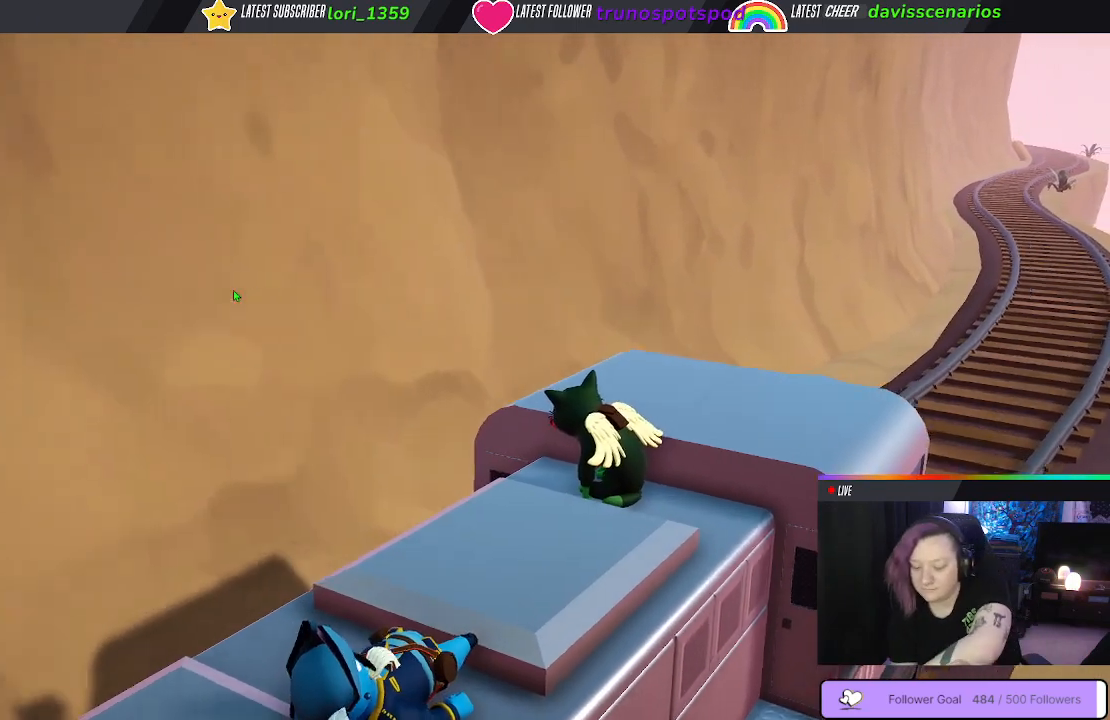
{"buttons": ["A"], "left_stick": "center", "right_stick": "center", "events": []}
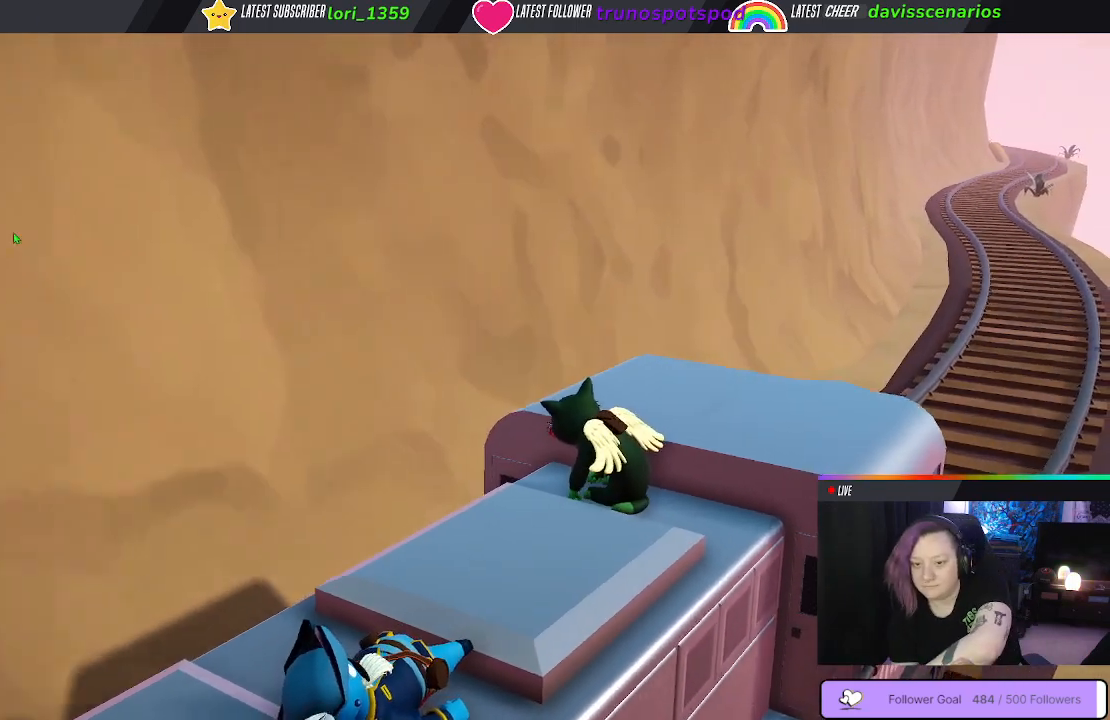
{"buttons": ["A"], "left_stick": "center", "right_stick": "center", "events": []}
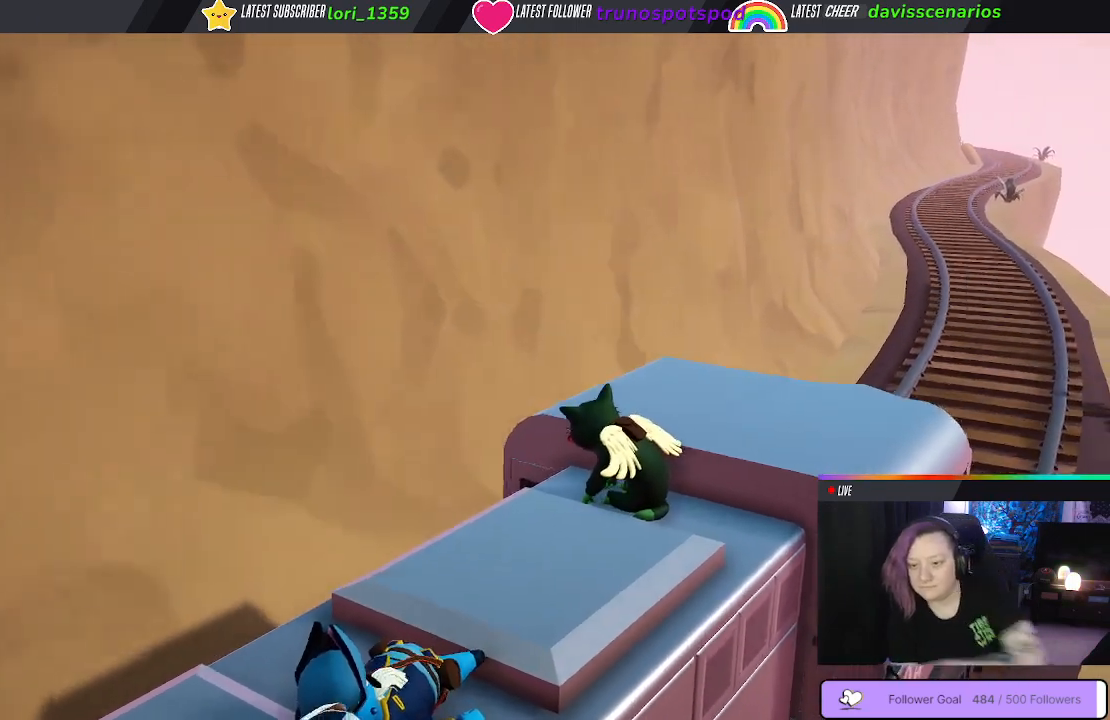
{"buttons": ["A"], "left_stick": "center", "right_stick": "center", "events": []}
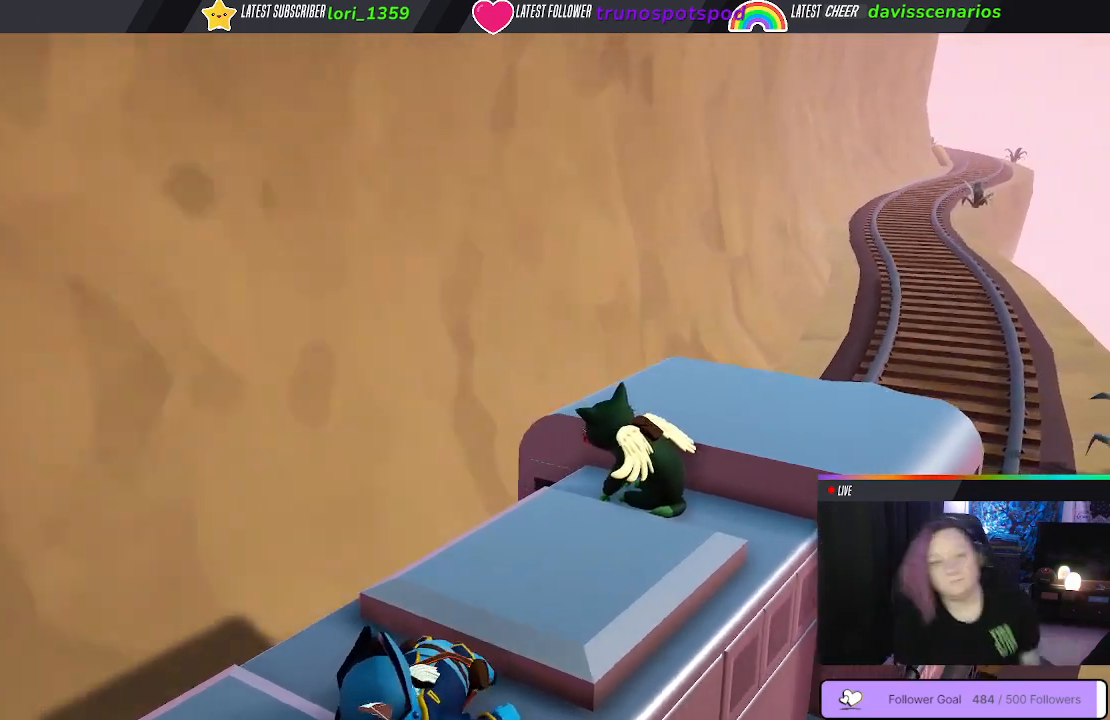
{"buttons": ["A"], "left_stick": "center", "right_stick": "center", "events": []}
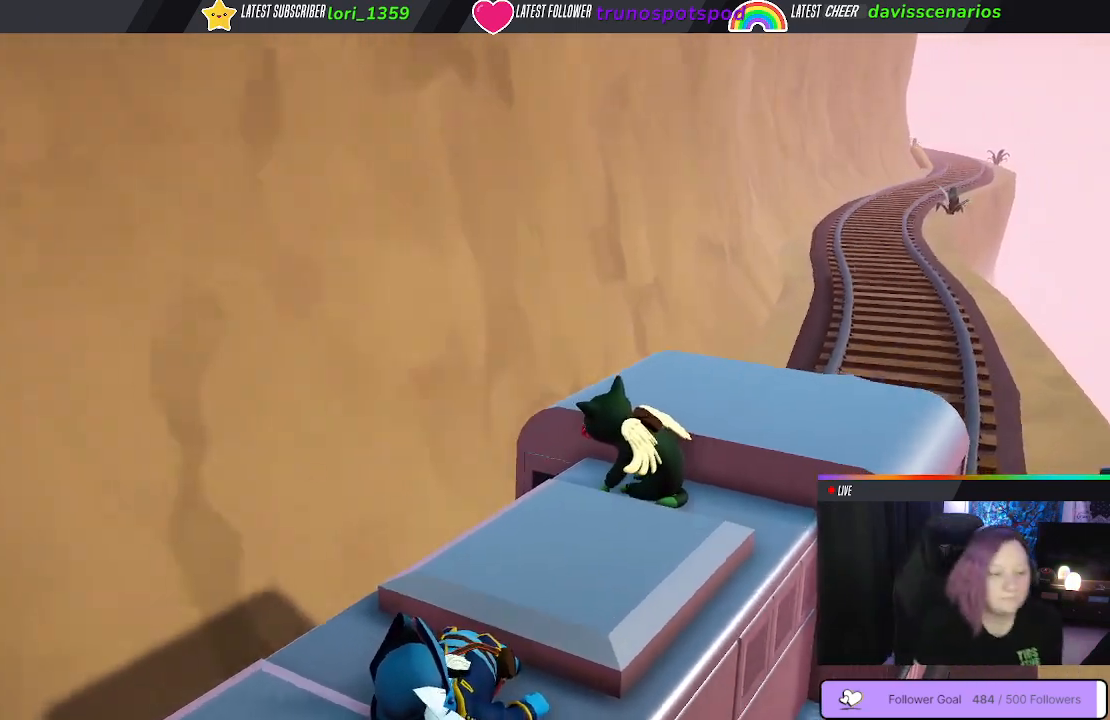
{"buttons": ["A"], "left_stick": "center", "right_stick": "center", "events": []}
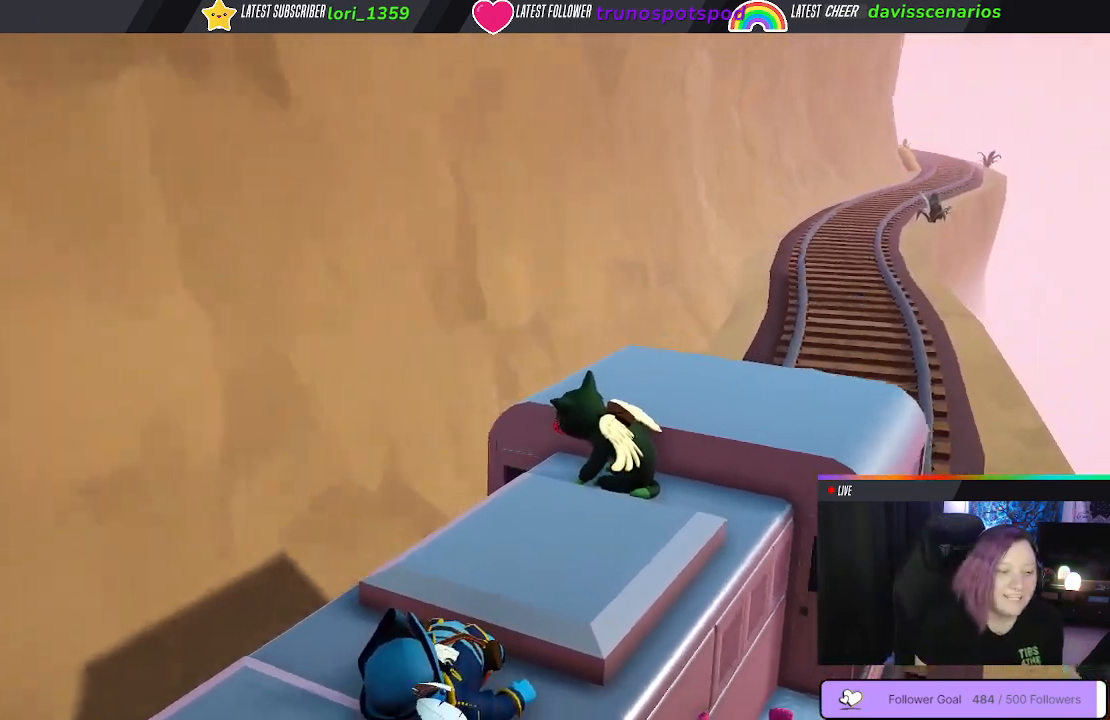
{"buttons": ["X"], "left_stick": "center", "right_stick": "center", "events": [[33, "A", "up"], [217, "X", "down"]]}
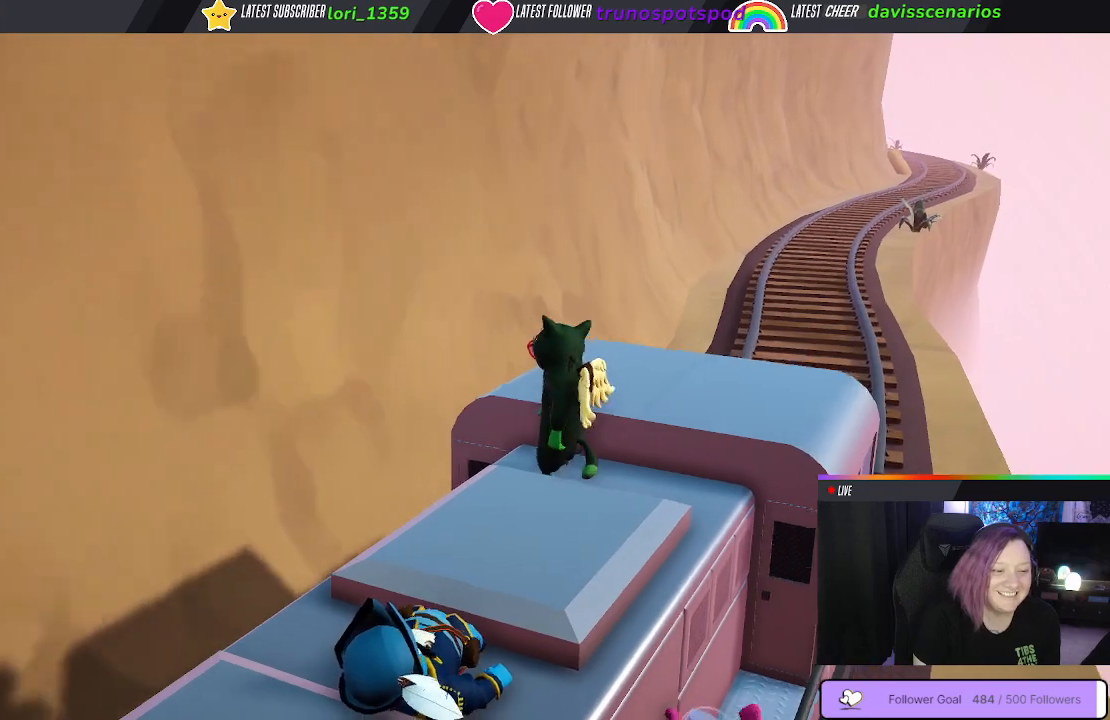
{"buttons": ["X"], "left_stick": "center", "right_stick": "center", "events": []}
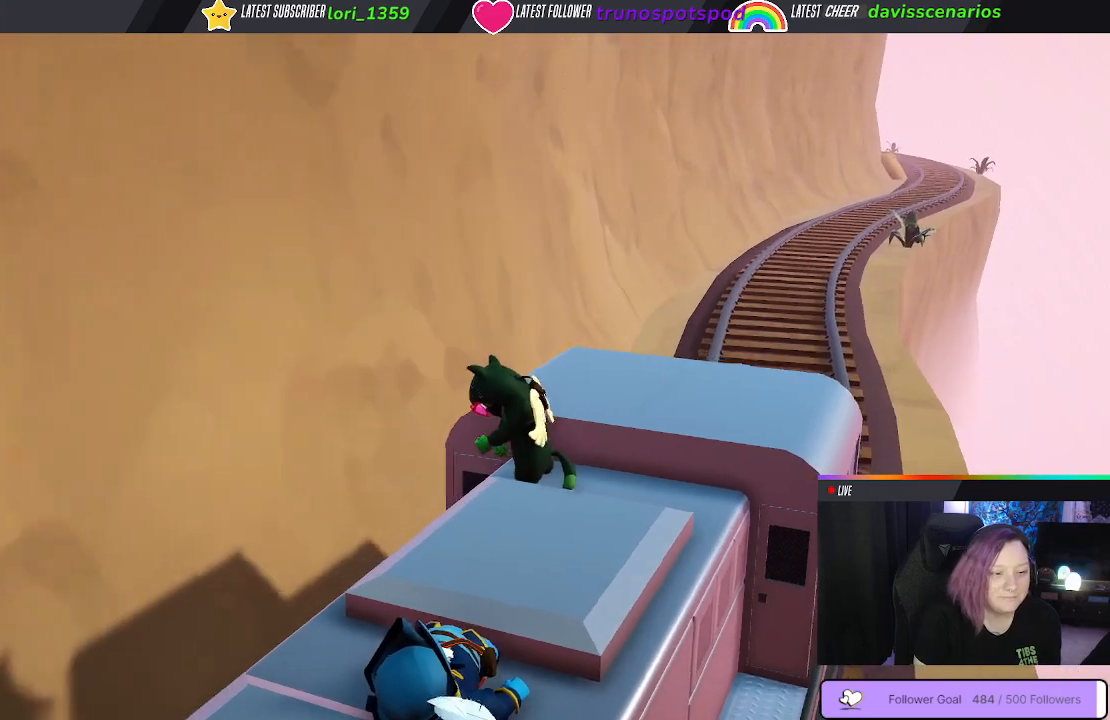
{"buttons": ["X"], "left_stick": "center", "right_stick": "center", "events": []}
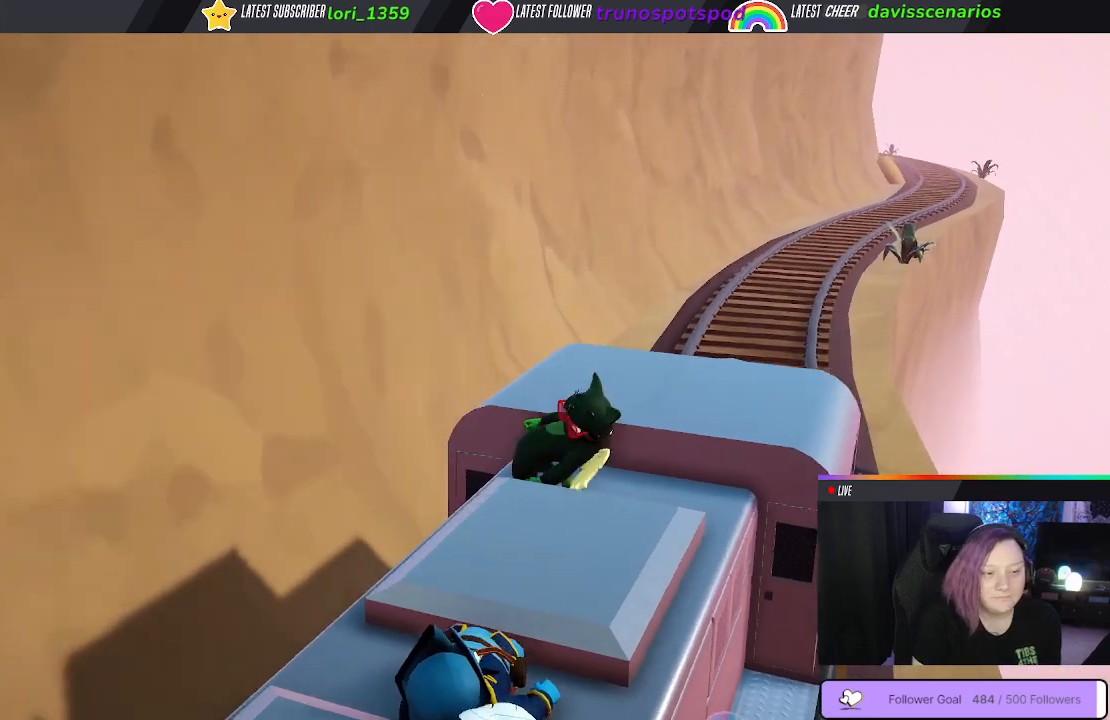
{"buttons": ["X"], "left_stick": "center", "right_stick": "center", "events": []}
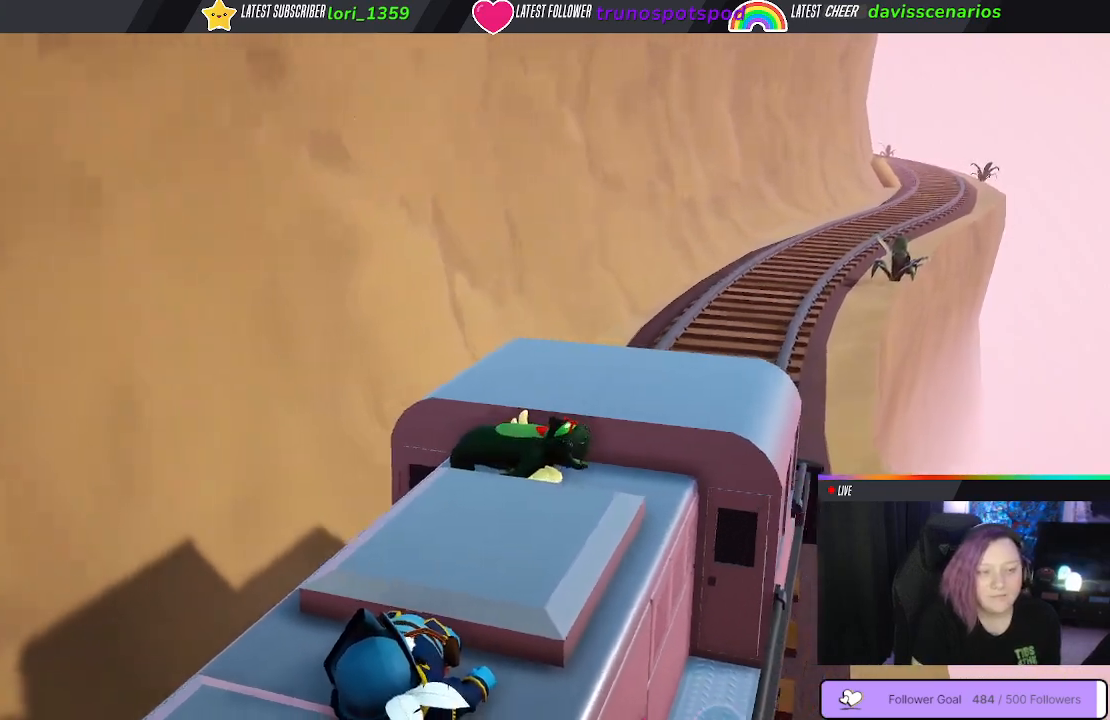
{"buttons": ["X"], "left_stick": "center", "right_stick": "center", "events": []}
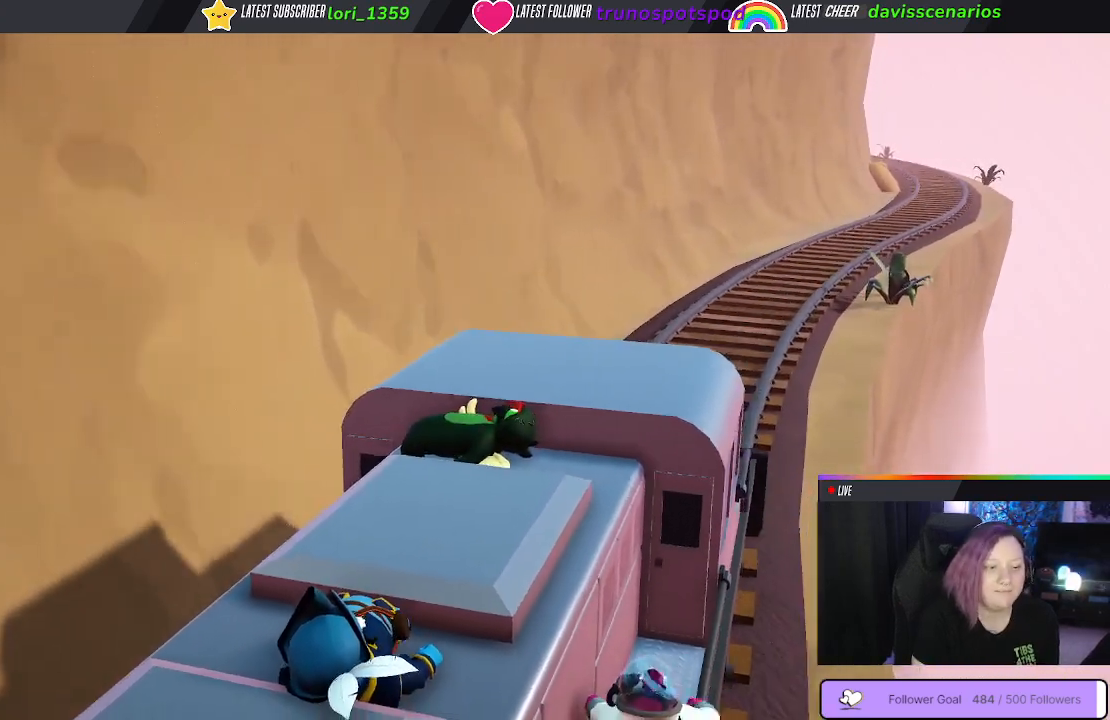
{"buttons": ["X"], "left_stick": "center", "right_stick": "center", "events": []}
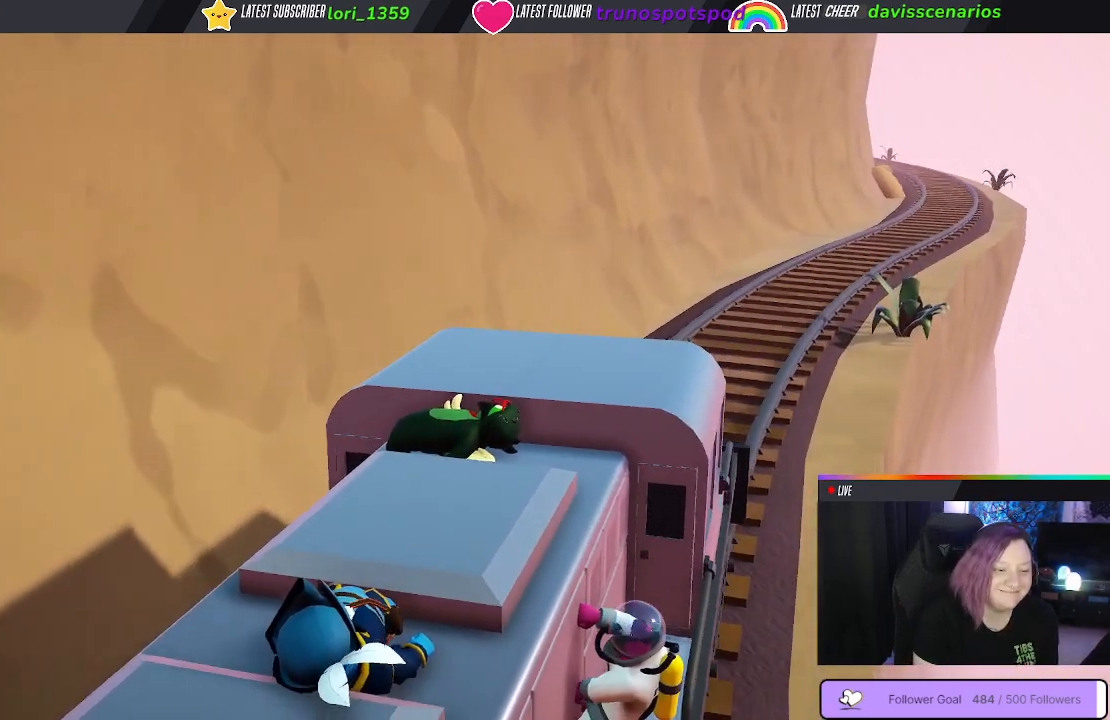
{"buttons": ["X"], "left_stick": "center", "right_stick": "center", "events": []}
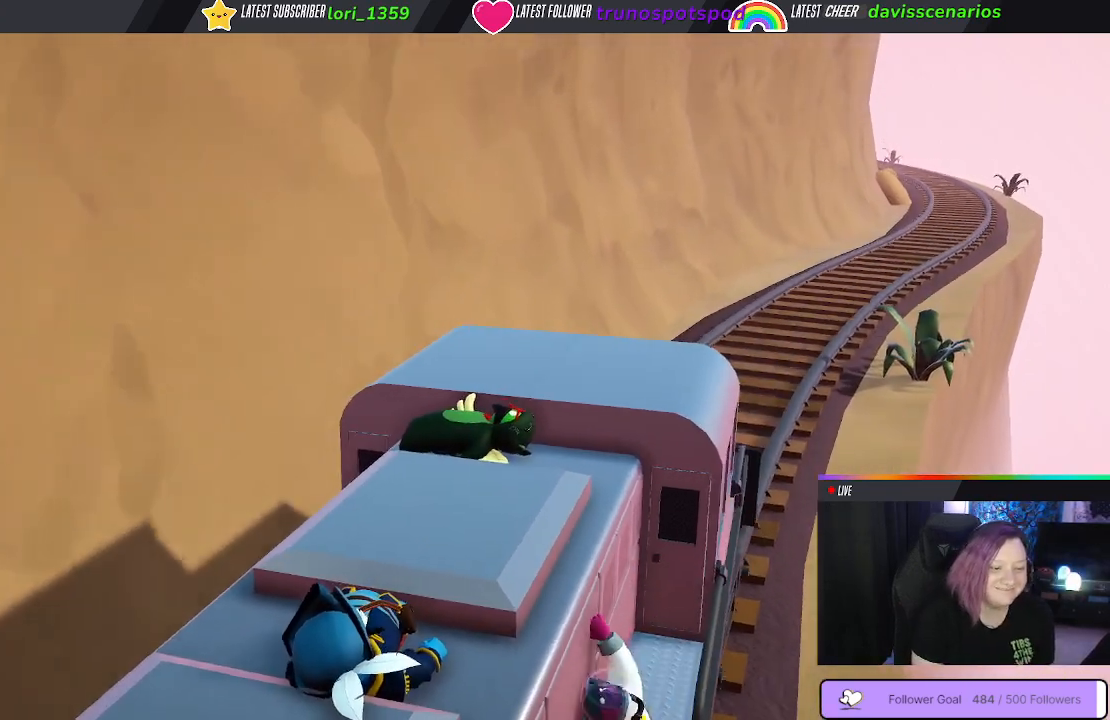
{"buttons": ["X"], "left_stick": "center", "right_stick": "center", "events": []}